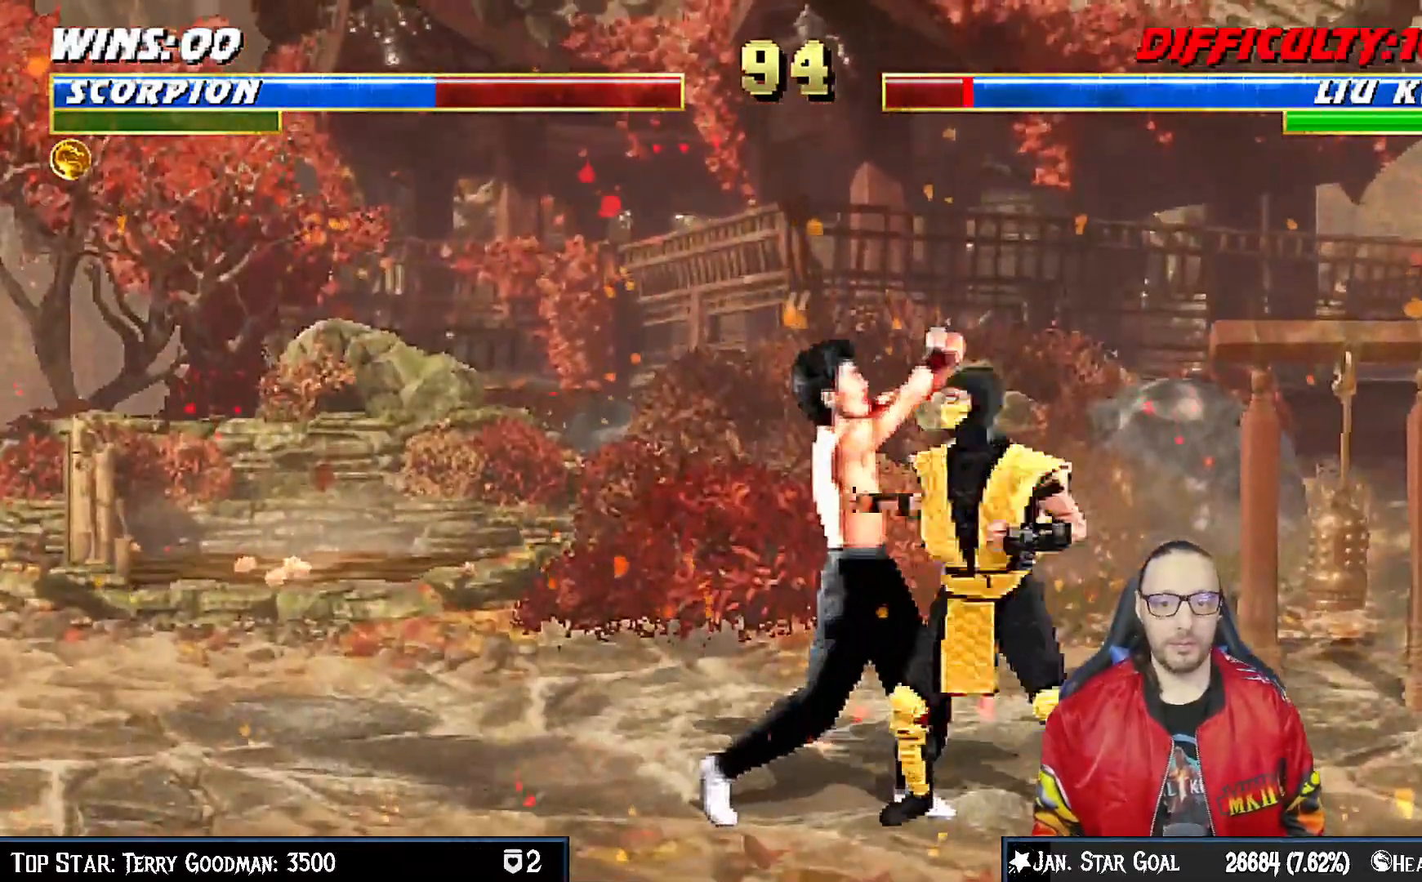
Gameplay with a controller (PlayStation layout); each line is a JSON object with the inputs held at the frame after it (dt_ms = milliseconds from this image to that frame). "events" lists button and stick changes between this image and that frame as [ms after this image, input, new state], when the widget could be followed in between. Not read: L1.
{"dt_ms": 500, "buttons": ["TRIANGLE", "DPAD_RIGHT"], "left_stick": "center", "right_stick": "center", "events": [[33, "TRIANGLE", "down"], [117, "TRIANGLE", "up"], [183, "TRIANGLE", "down"], [300, "TRIANGLE", "up"], [350, "TRIANGLE", "down"], [417, "TRIANGLE", "up"], [500, "TRIANGLE", "down"]]}
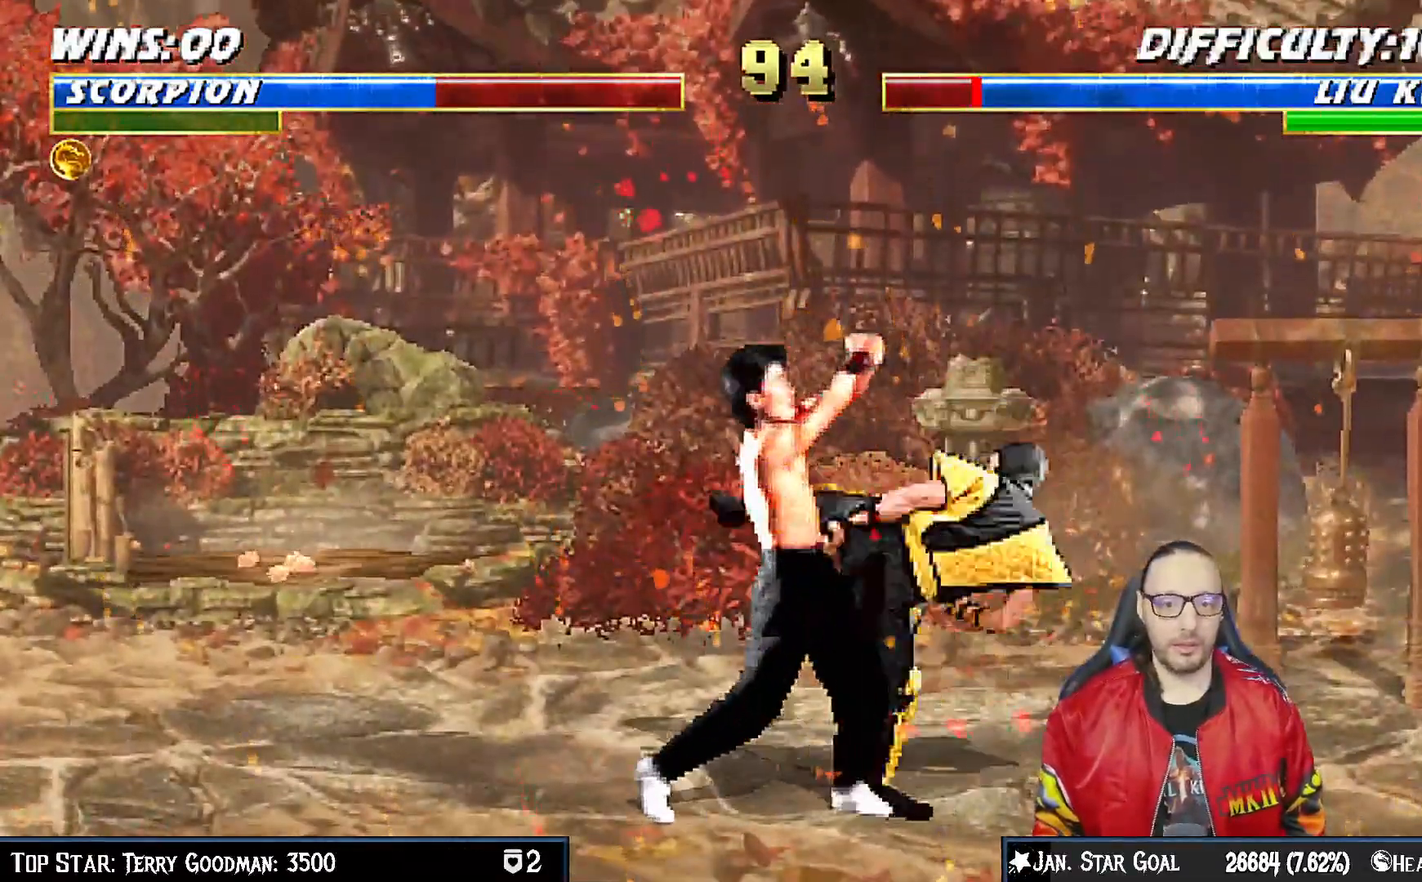
{"dt_ms": 500, "buttons": ["CROSS"], "left_stick": "center", "right_stick": "center", "events": [[100, "DPAD_RIGHT", "up"], [167, "TRIANGLE", "up"], [283, "DPAD_DOWN", "down"], [333, "DPAD_RIGHT", "down"], [383, "DPAD_DOWN", "up"], [450, "CROSS", "down"], [500, "DPAD_RIGHT", "up"]]}
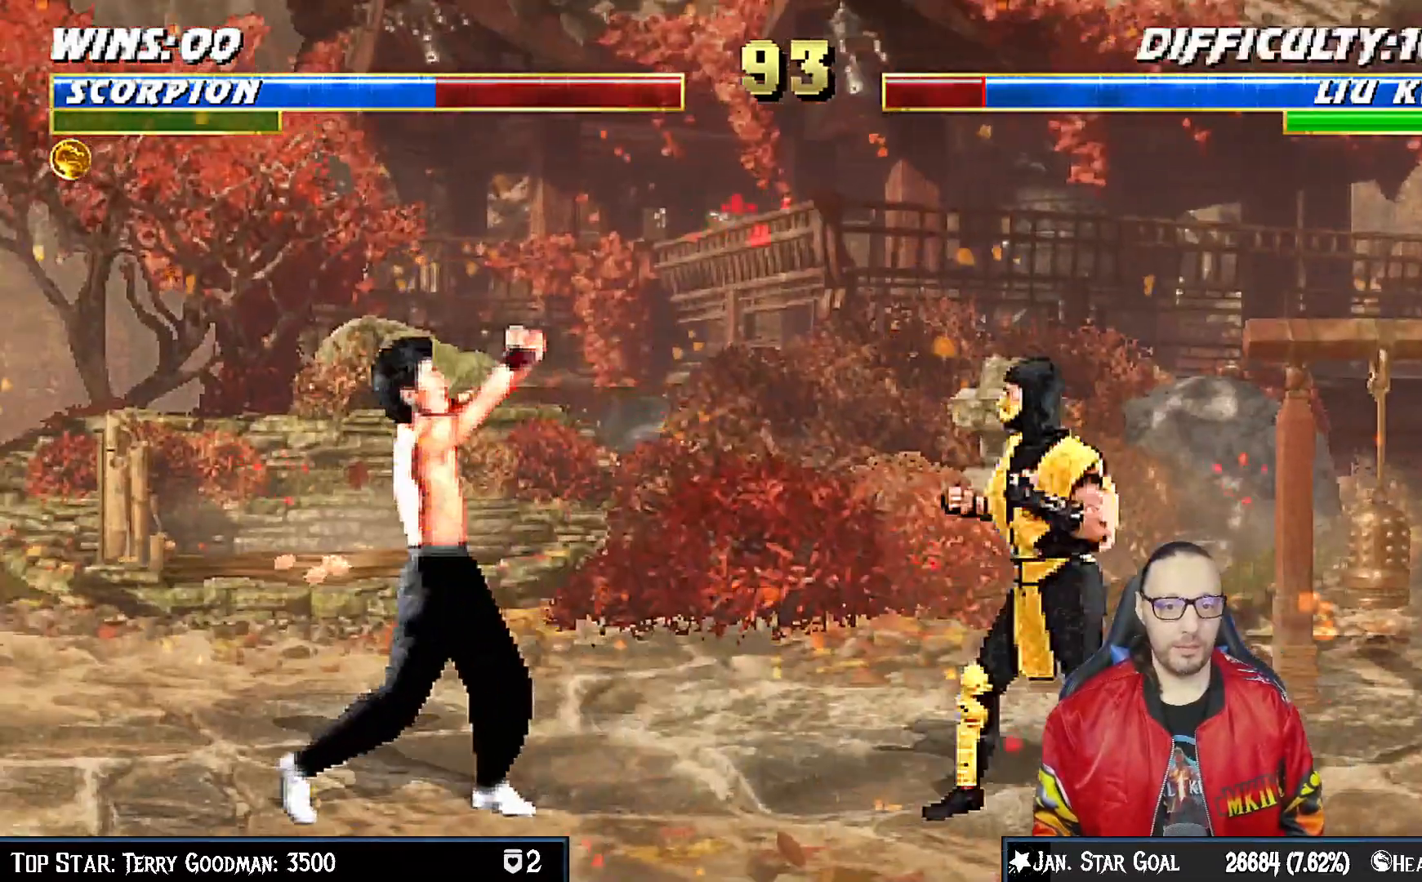
{"dt_ms": 500, "buttons": ["DPAD_RIGHT"], "left_stick": "center", "right_stick": "center"}
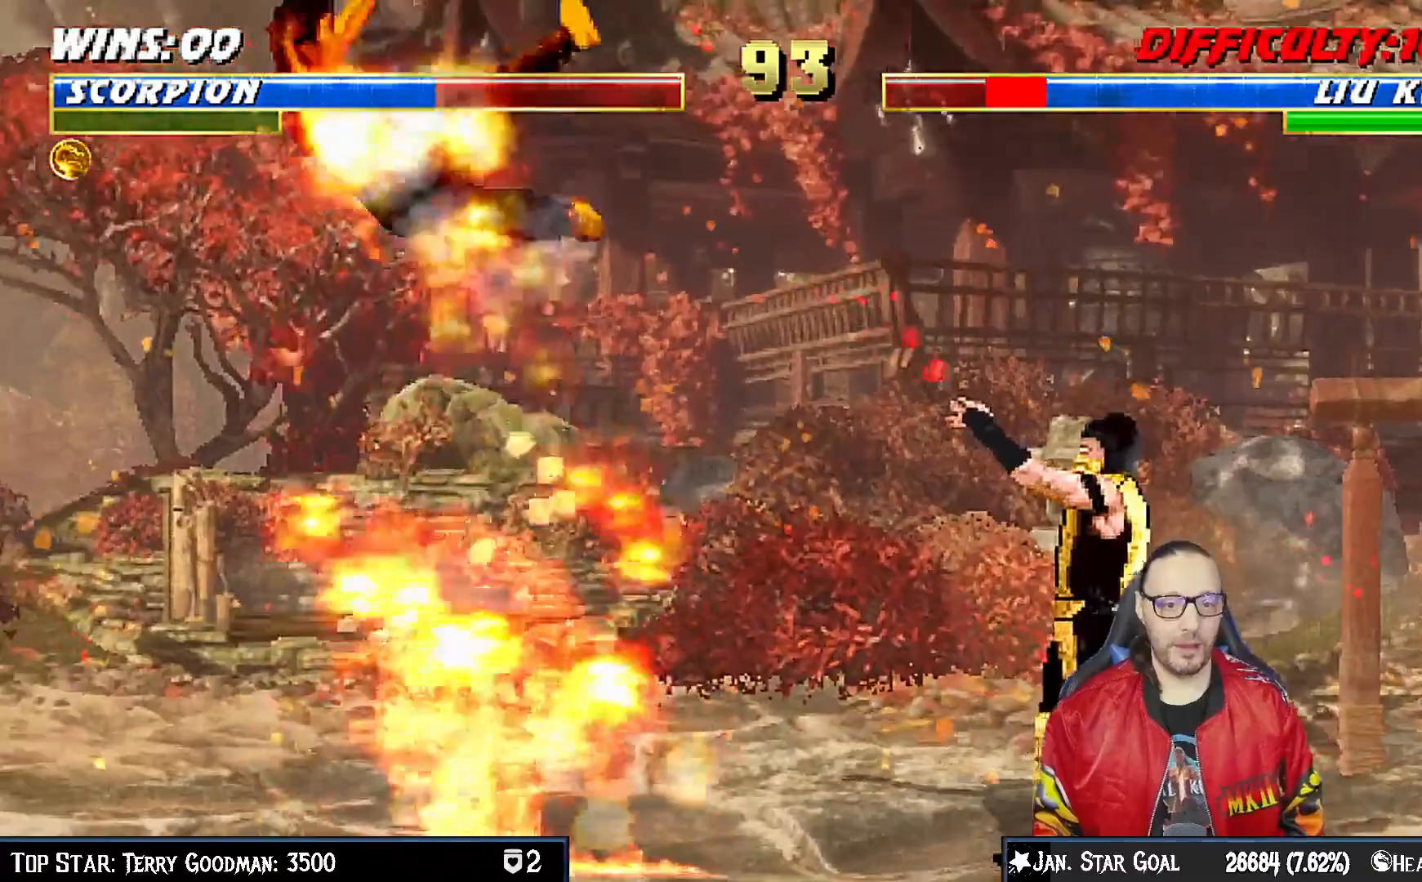
{"dt_ms": 500, "buttons": ["CROSS"], "left_stick": "center", "right_stick": "center", "events": [[67, "DPAD_RIGHT", "up"], [133, "DPAD_RIGHT", "down"], [217, "DPAD_RIGHT", "up"], [250, "DPAD_RIGHT", "down"], [267, "CROSS", "down"], [317, "CROSS", "up"], [367, "DPAD_RIGHT", "up"], [383, "CROSS", "down"]]}
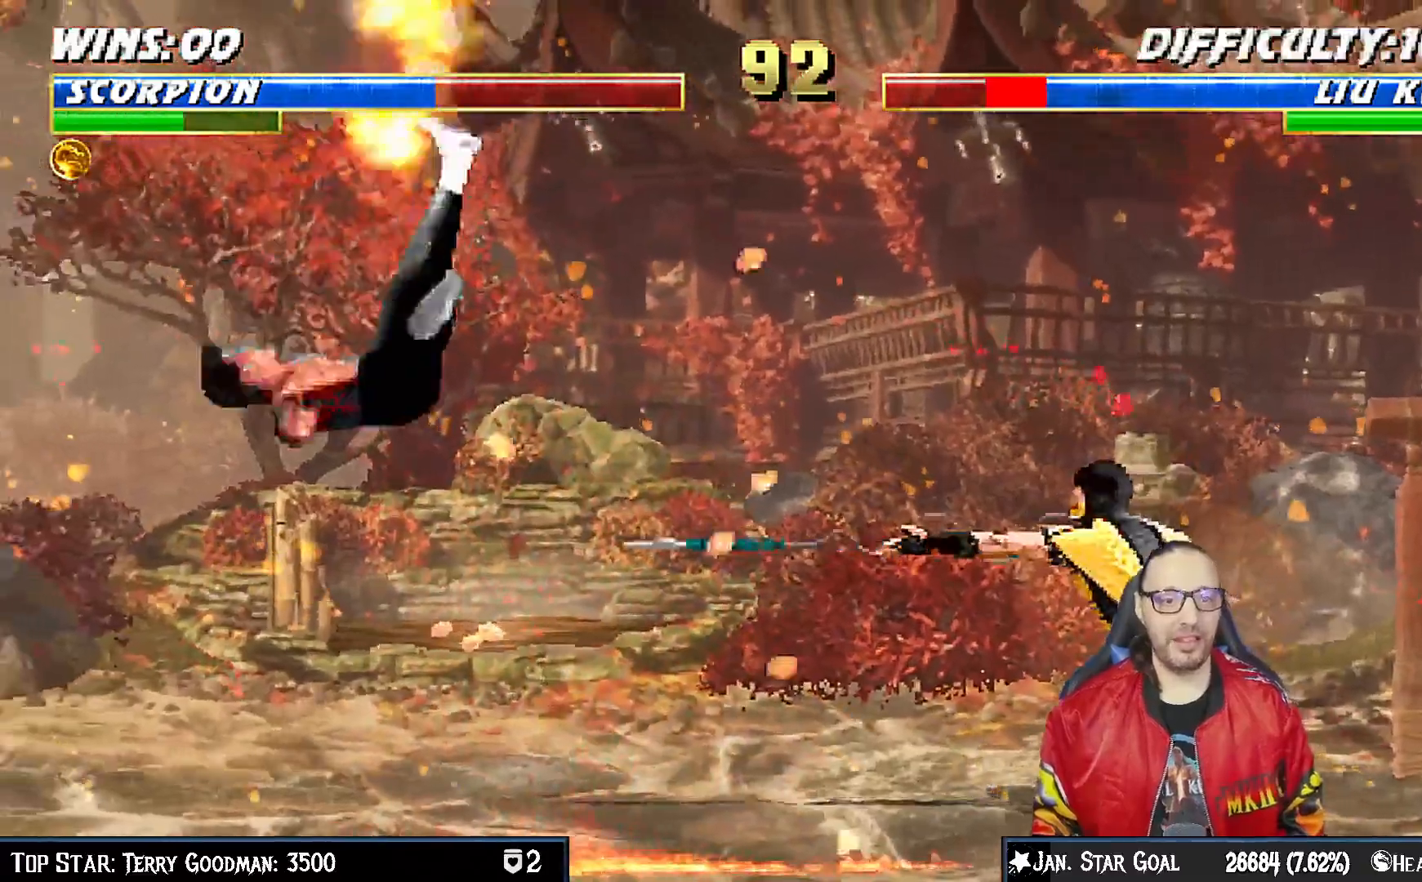
{"dt_ms": 500, "buttons": [], "left_stick": "center", "right_stick": "center", "events": [[33, "CROSS", "up"]]}
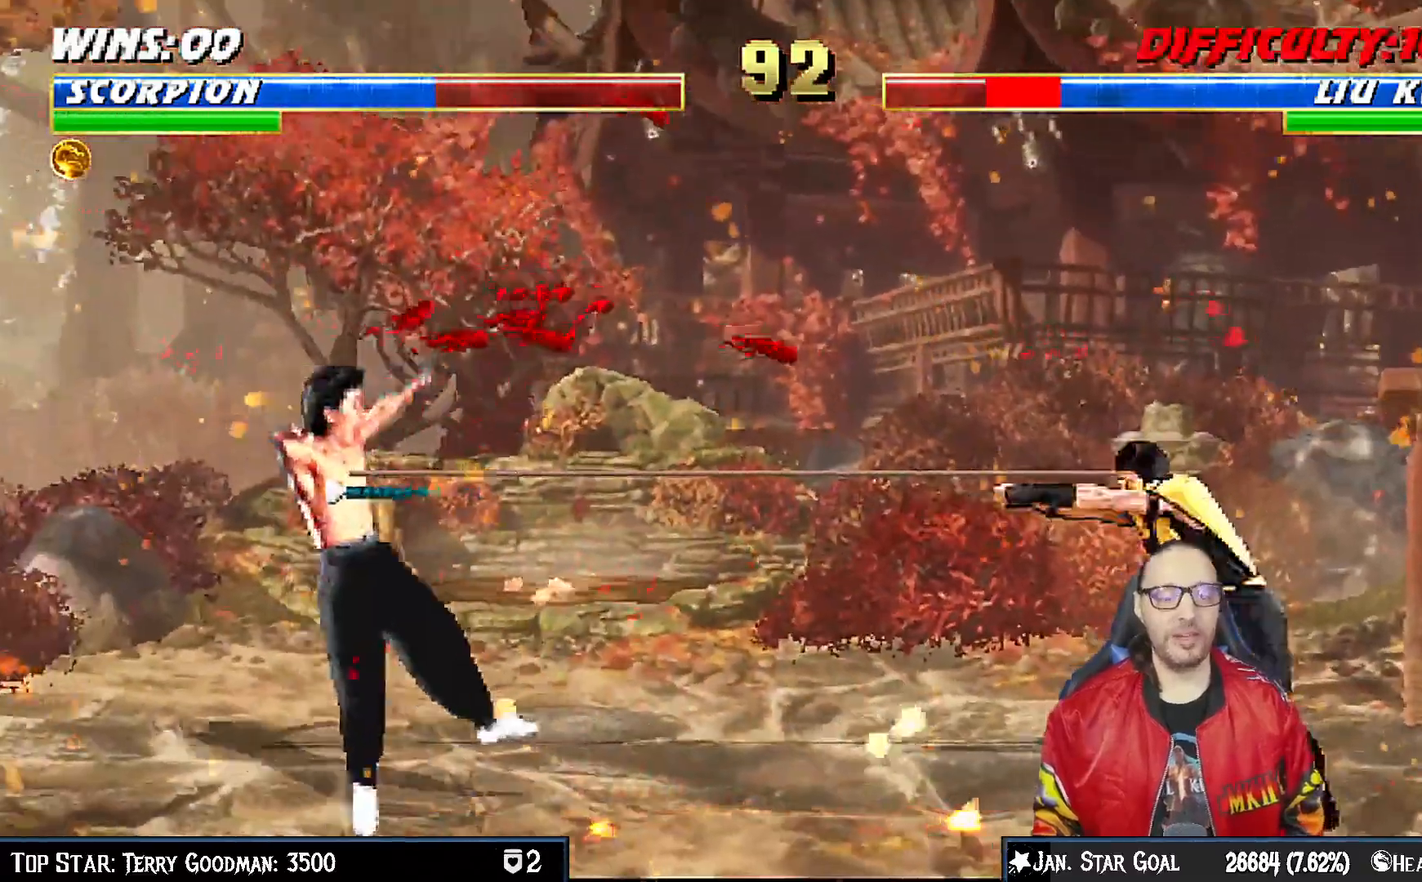
{"dt_ms": 500, "buttons": [], "left_stick": "center", "right_stick": "center", "events": []}
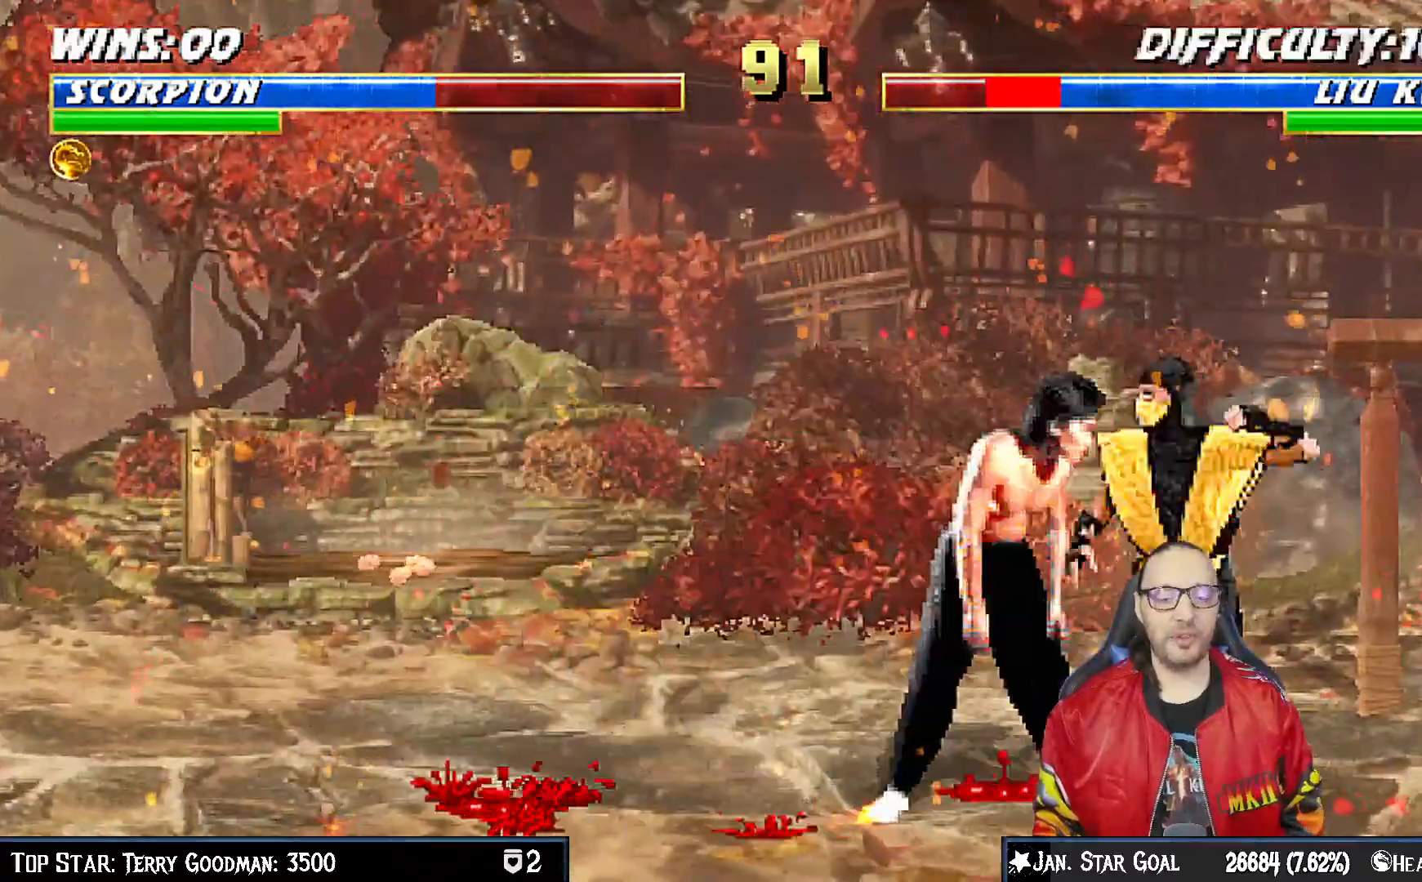
{"dt_ms": 500, "buttons": ["CIRCLE", "DPAD_RIGHT"], "left_stick": "center", "right_stick": "center", "events": [[33, "DPAD_LEFT", "down"], [183, "SQUARE", "down"], [250, "DPAD_LEFT", "up"], [250, "SQUARE", "up"], [333, "DPAD_RIGHT", "down"], [333, "SQUARE", "down"], [433, "SQUARE", "up"], [467, "CIRCLE", "down"]]}
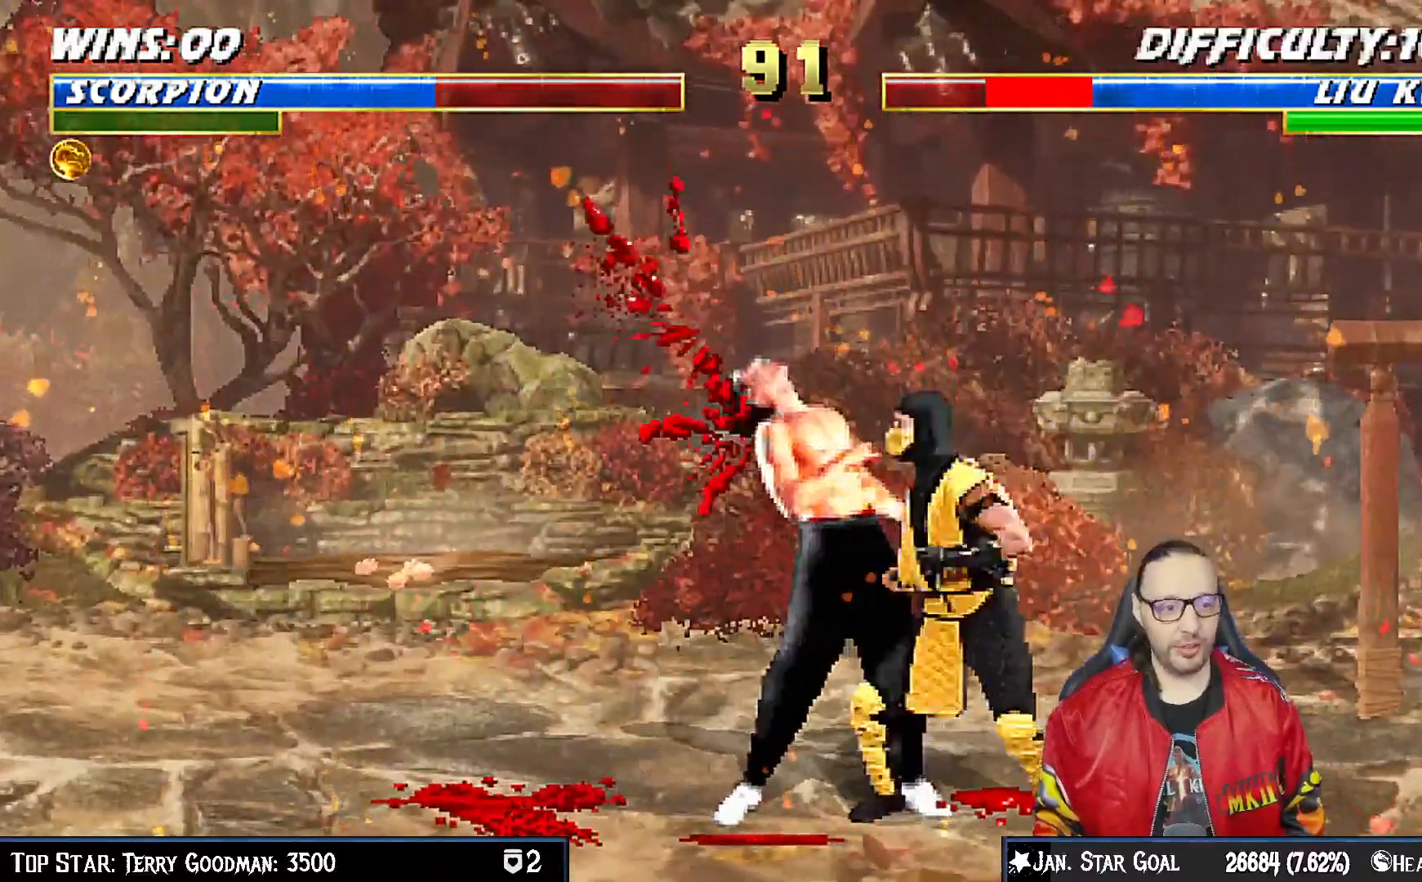
{"dt_ms": 500, "buttons": ["DPAD_RIGHT"], "left_stick": "center", "right_stick": "center", "events": [[150, "CIRCLE", "up"], [183, "TRIANGLE", "down"], [317, "TRIANGLE", "up"], [383, "TRIANGLE", "down"], [500, "TRIANGLE", "up"]]}
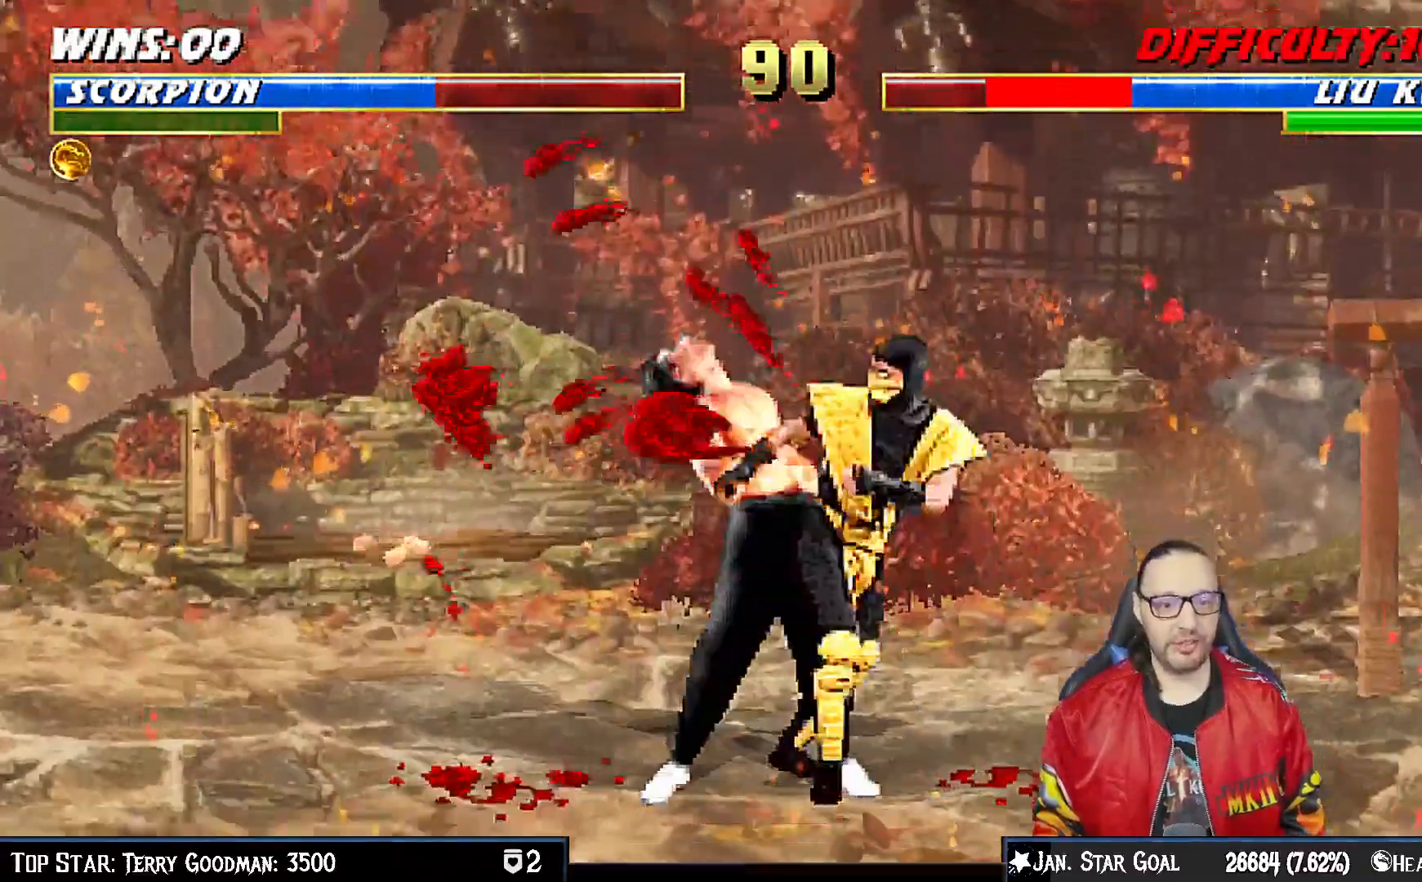
{"dt_ms": 500, "buttons": [], "left_stick": "center", "right_stick": "center", "events": [[33, "TRIANGLE", "down"], [50, "CIRCLE", "down"], [117, "TRIANGLE", "up"], [133, "CIRCLE", "up"], [167, "CIRCLE", "down"], [200, "TRIANGLE", "down"], [333, "DPAD_RIGHT", "up"], [350, "TRIANGLE", "up"], [383, "CIRCLE", "up"]]}
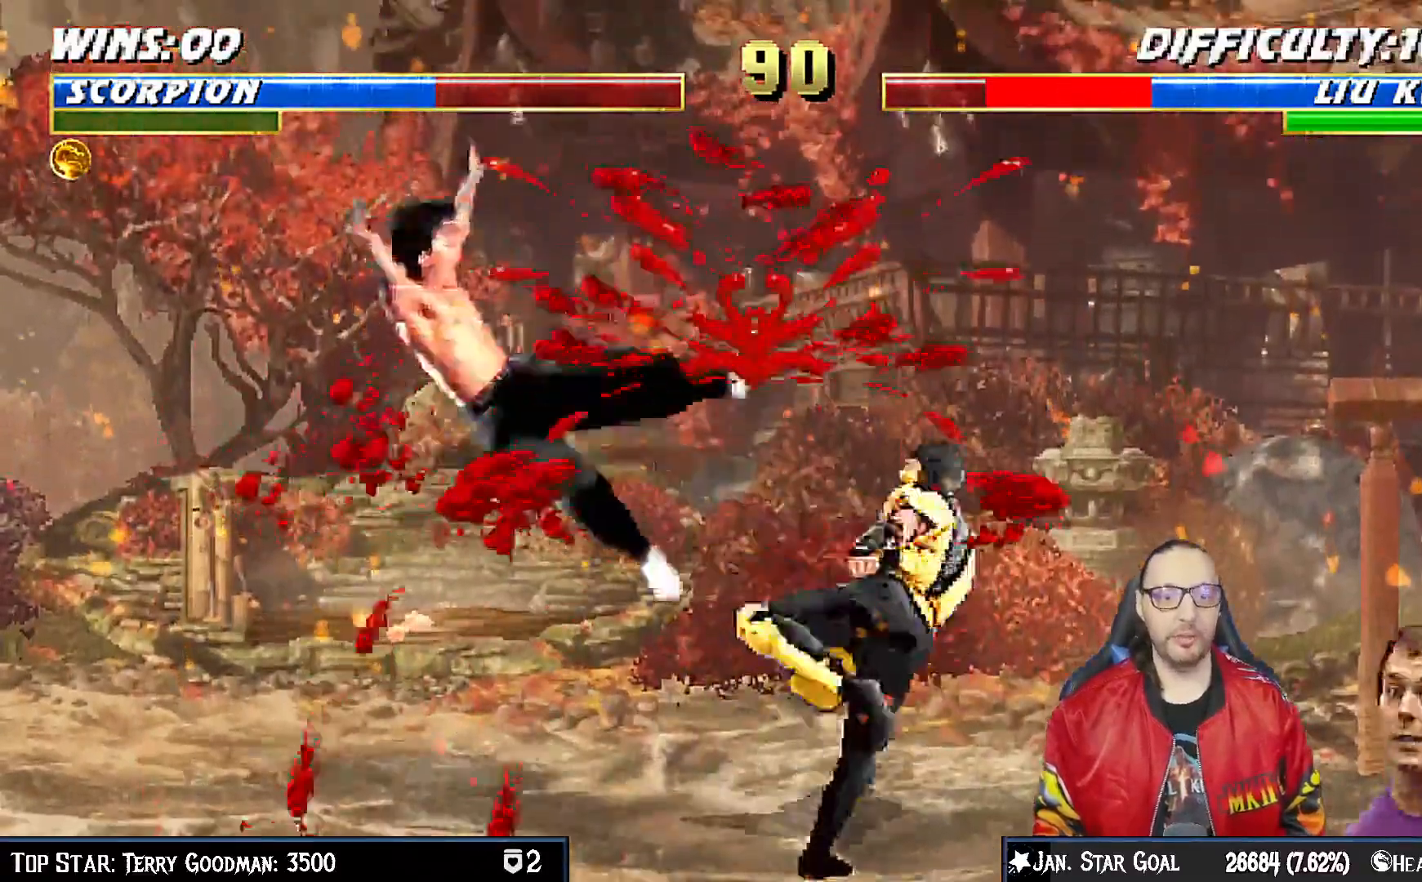
{"dt_ms": 1000, "buttons": [], "left_stick": "center", "right_stick": "center"}
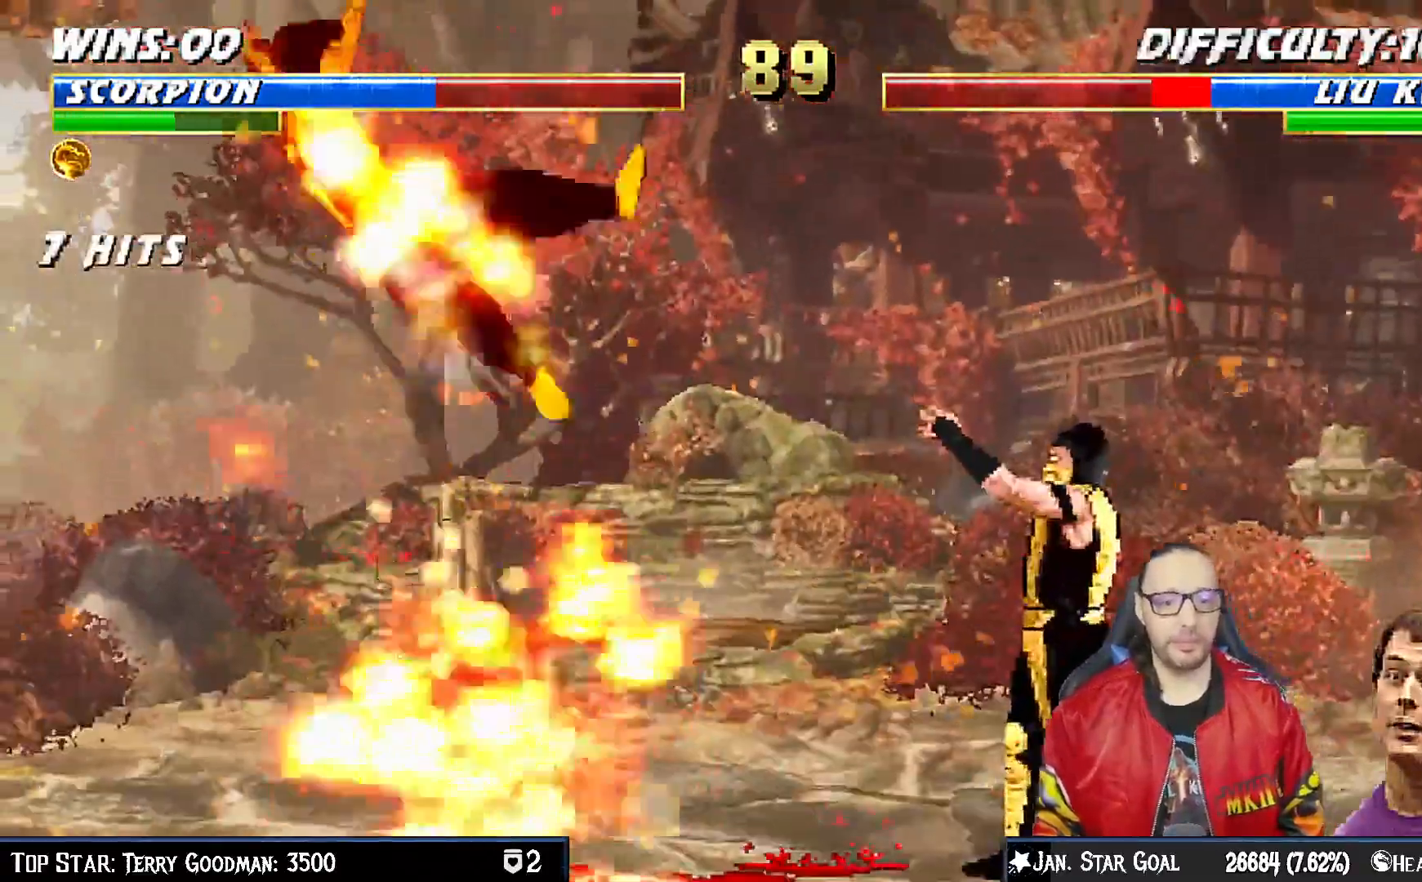
{"dt_ms": 500, "buttons": ["CROSS"], "left_stick": "center", "right_stick": "center", "events": [[17, "DPAD_RIGHT", "down"], [83, "DPAD_RIGHT", "up"], [167, "DPAD_RIGHT", "down"], [300, "CROSS", "down"], [367, "CROSS", "up"], [417, "CROSS", "down"], [483, "DPAD_RIGHT", "up"]]}
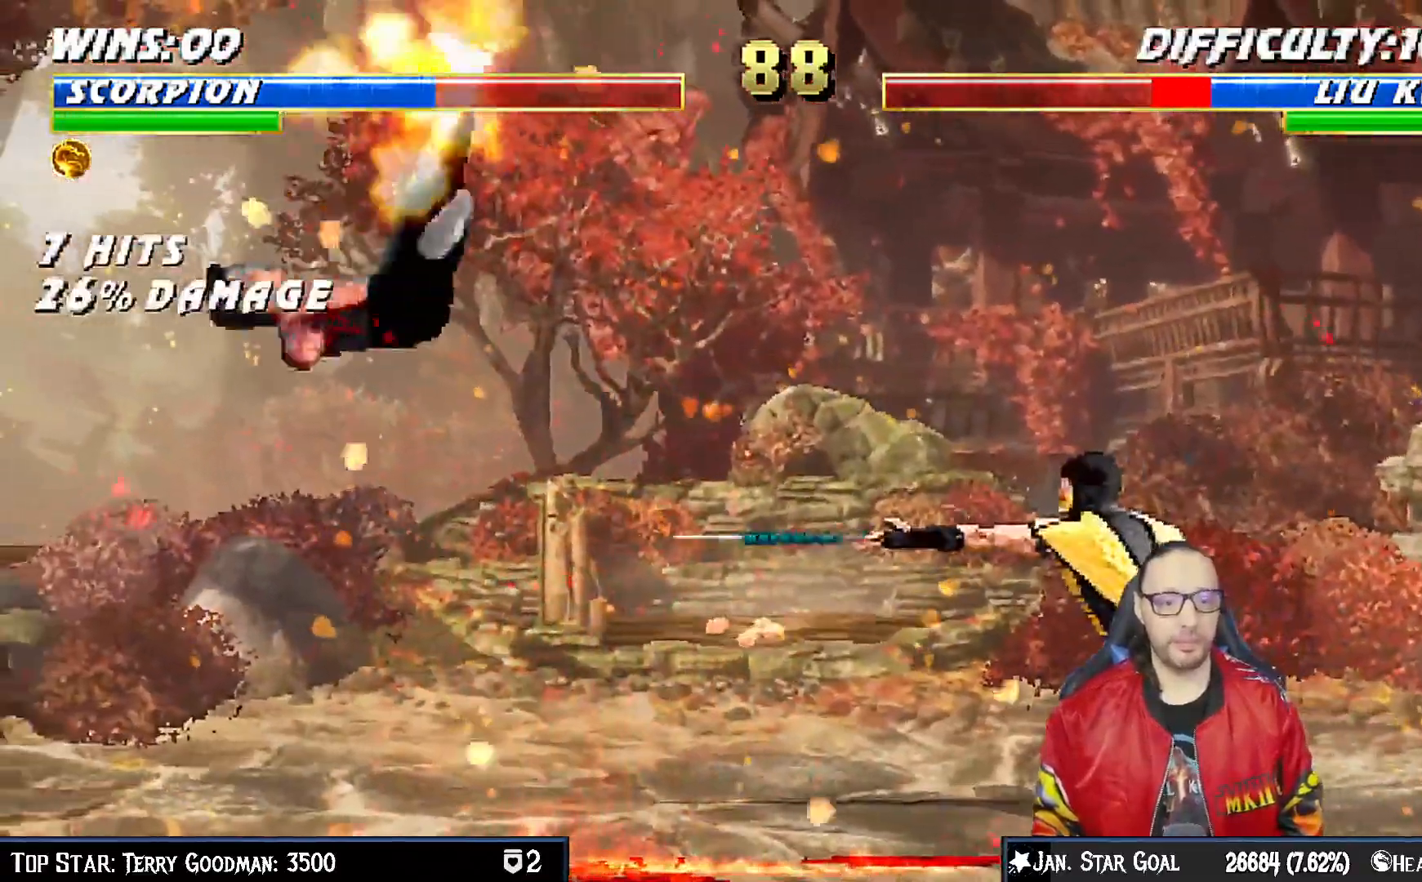
{"dt_ms": 500, "buttons": [], "left_stick": "center", "right_stick": "center", "events": [[150, "CROSS", "up"]]}
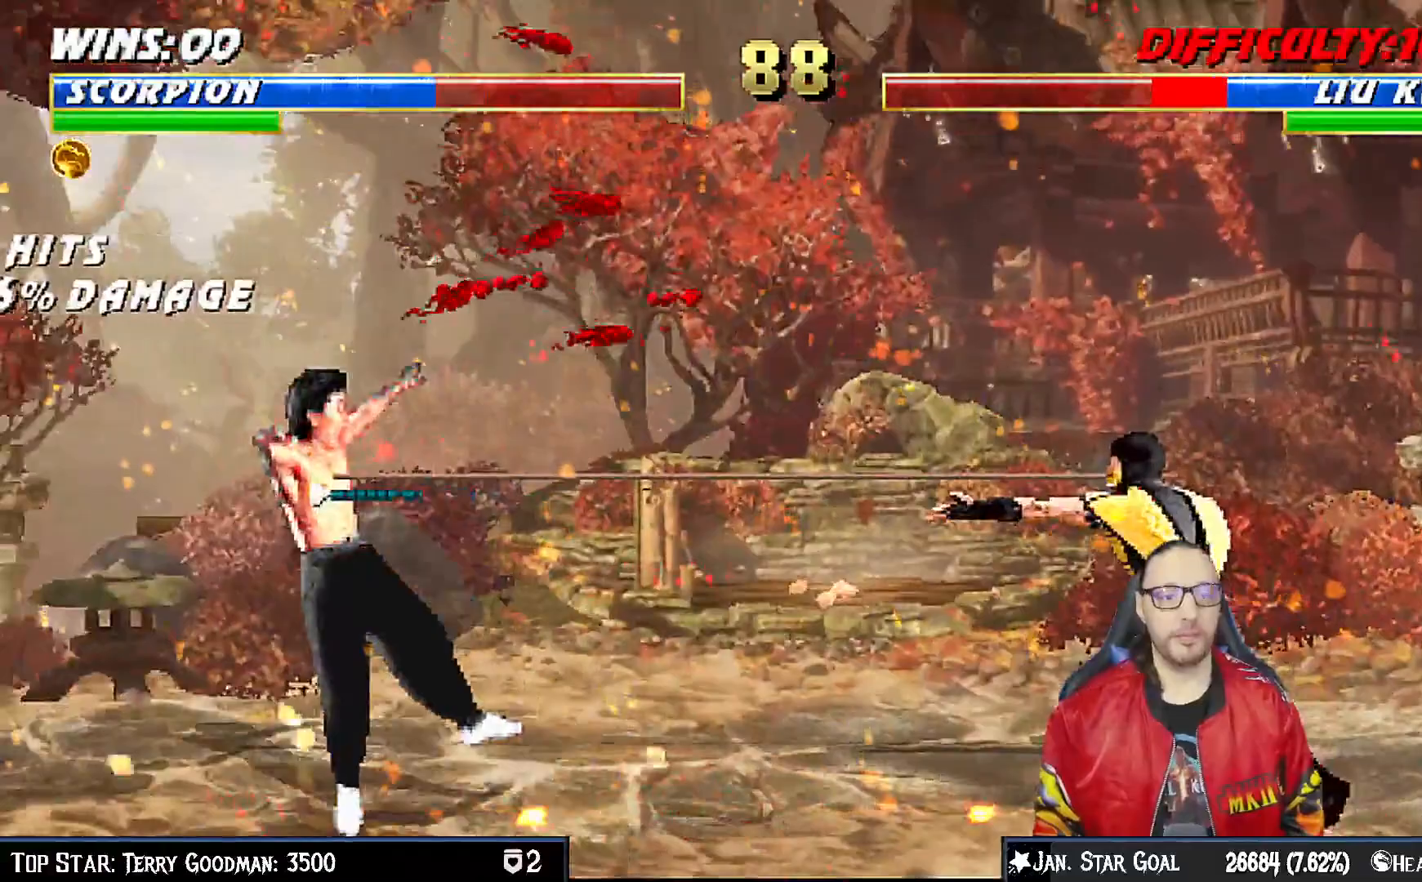
{"dt_ms": 500, "buttons": ["DPAD_LEFT"], "left_stick": "center", "right_stick": "center", "events": [[500, "DPAD_LEFT", "down"]]}
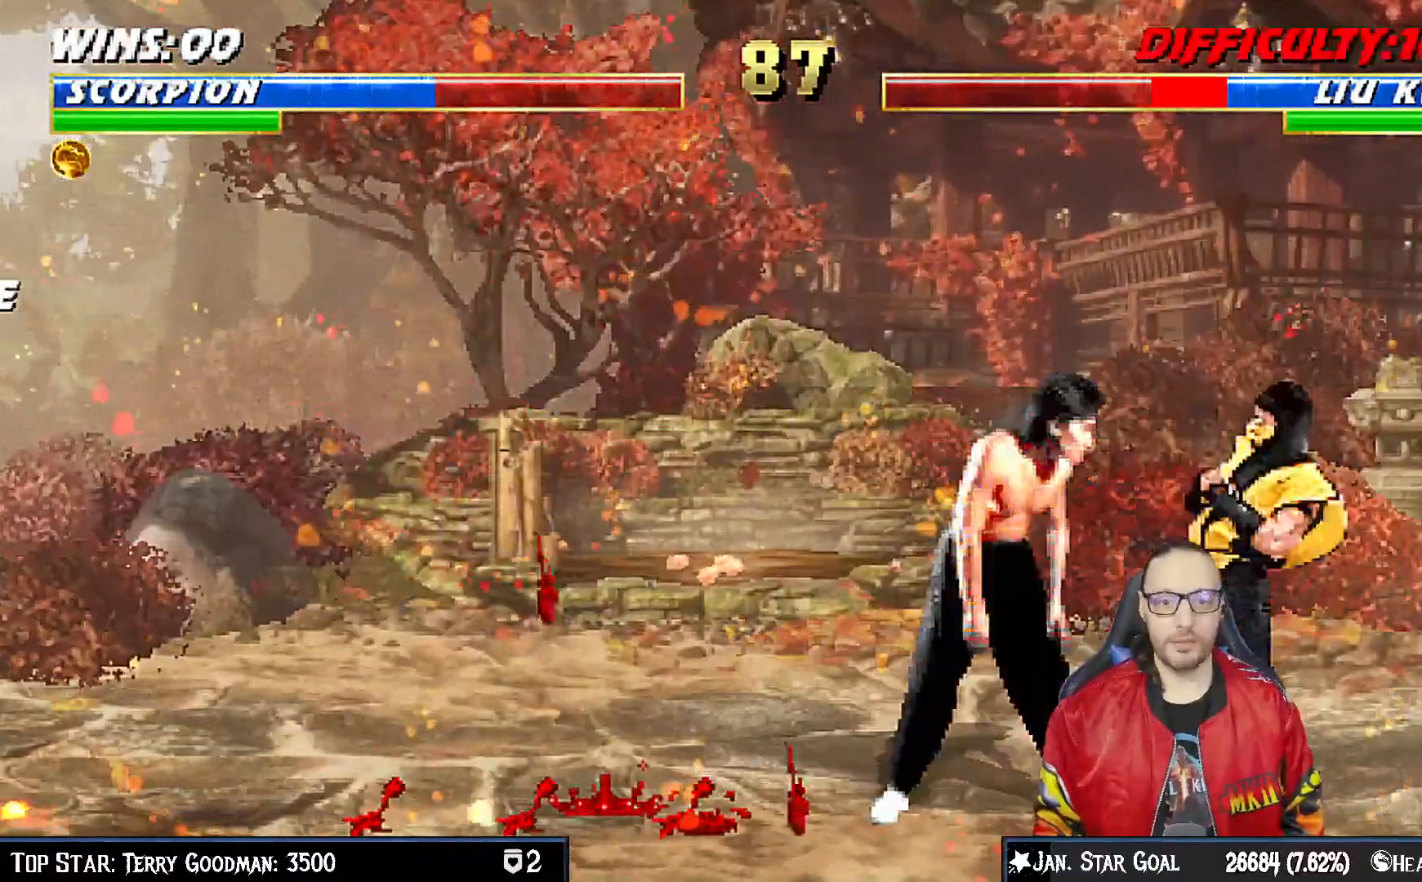
{"dt_ms": 500, "buttons": ["TRIANGLE", "DPAD_RIGHT"], "left_stick": "center", "right_stick": "center", "events": [[217, "SQUARE", "down"], [283, "DPAD_LEFT", "up"], [283, "SQUARE", "up"], [367, "DPAD_RIGHT", "down"], [367, "SQUARE", "down"], [433, "SQUARE", "up"], [500, "TRIANGLE", "down"]]}
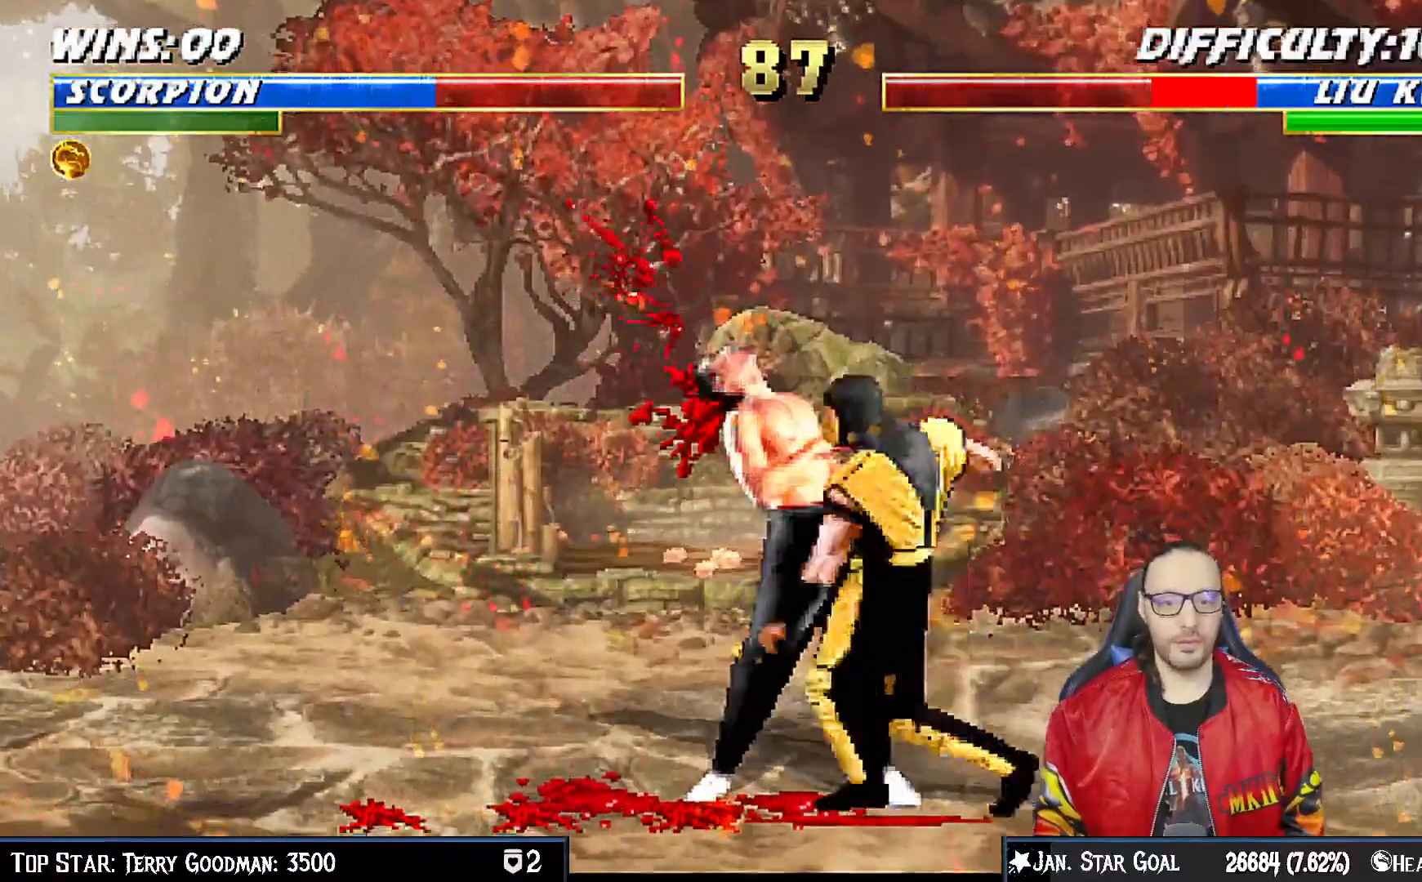
{"dt_ms": 500, "buttons": ["TRIANGLE", "DPAD_RIGHT"], "left_stick": "center", "right_stick": "center", "events": [[100, "TRIANGLE", "up"], [167, "TRIANGLE", "down"], [250, "TRIANGLE", "up"], [333, "TRIANGLE", "down"], [417, "TRIANGLE", "up"], [500, "TRIANGLE", "down"]]}
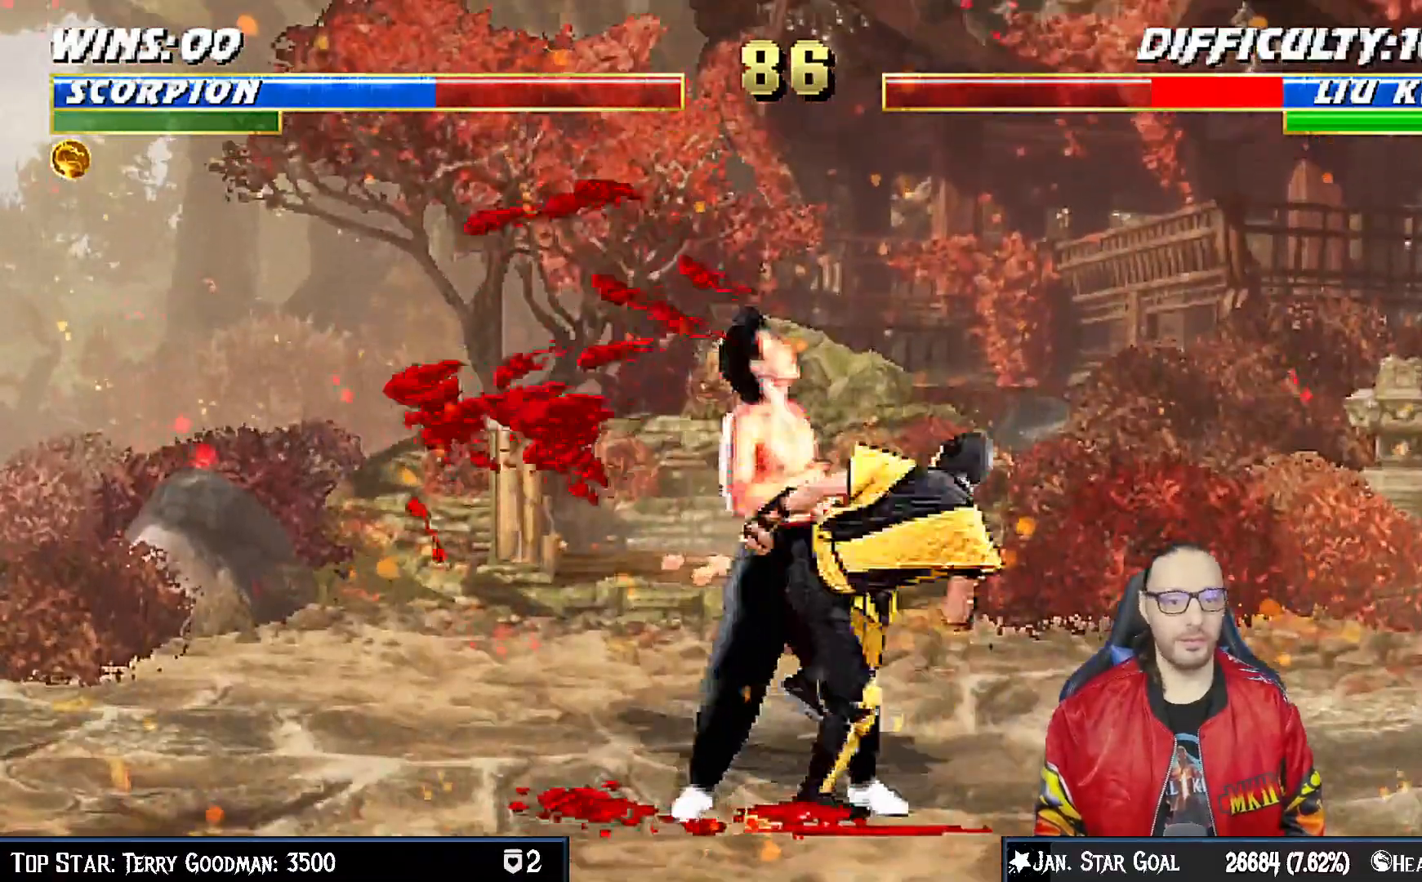
{"dt_ms": 500, "buttons": [], "left_stick": "center", "right_stick": "center", "events": [[100, "TRIANGLE", "up"], [167, "TRIANGLE", "down"], [267, "DPAD_RIGHT", "up"], [333, "TRIANGLE", "up"]]}
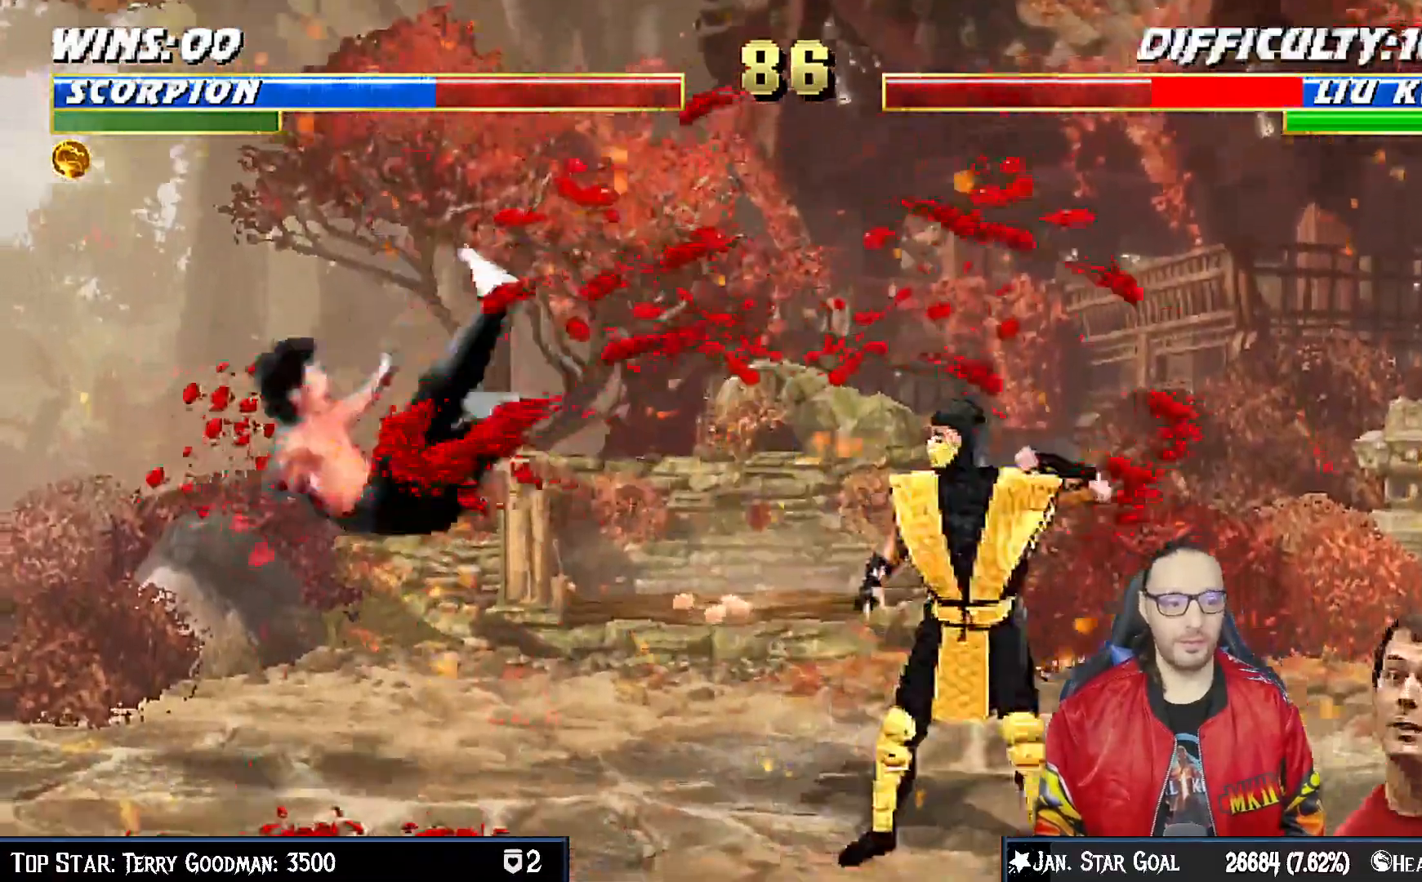
{"dt_ms": 500, "buttons": ["DPAD_LEFT"], "left_stick": "center", "right_stick": "center", "events": [[167, "DPAD_LEFT", "down"]]}
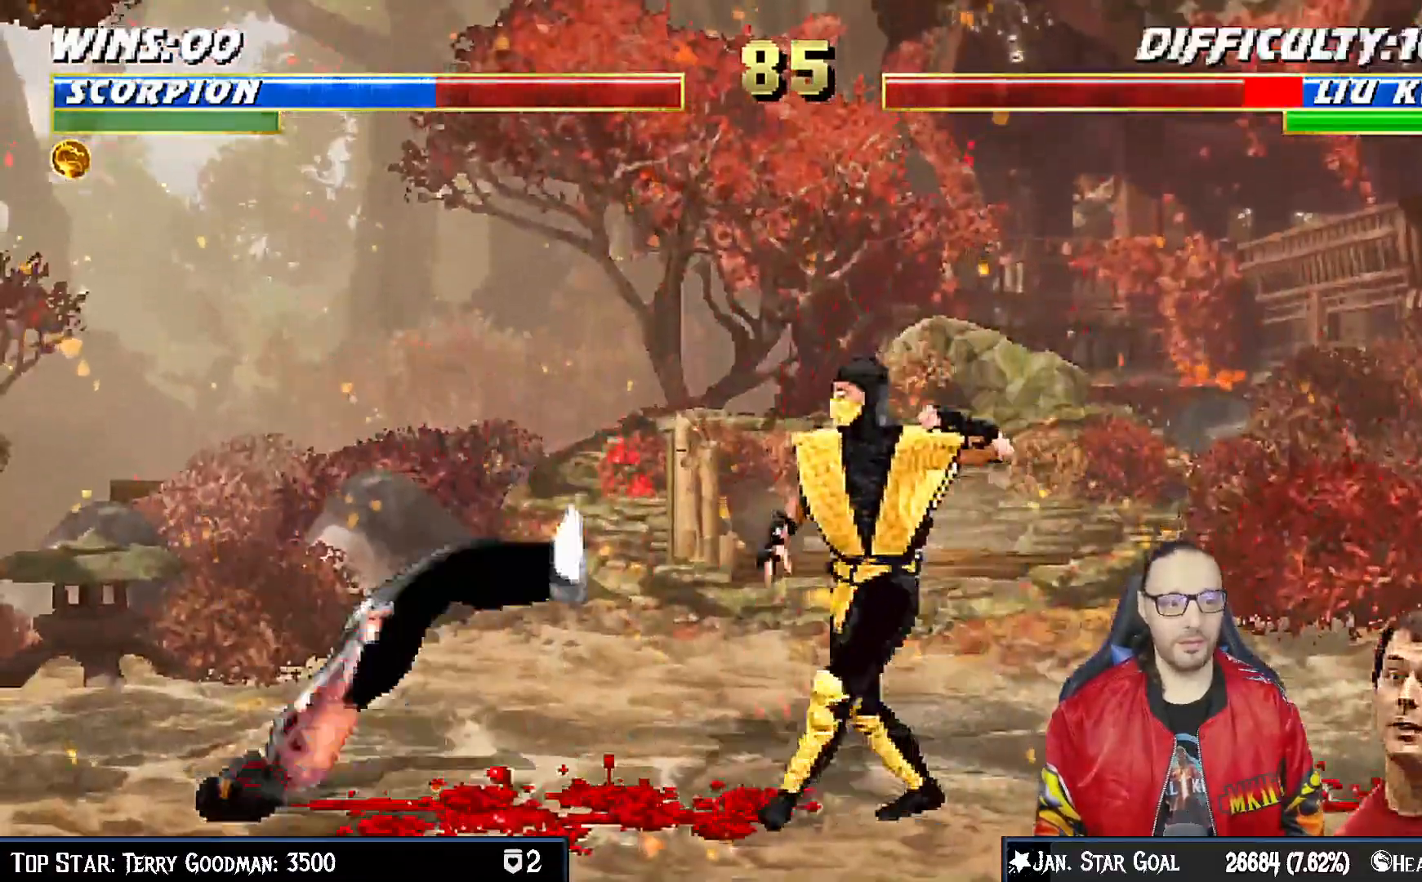
{"dt_ms": 500, "buttons": ["DPAD_UP", "DPAD_LEFT"], "left_stick": "center", "right_stick": "center", "events": [[133, "DPAD_UP", "down"]]}
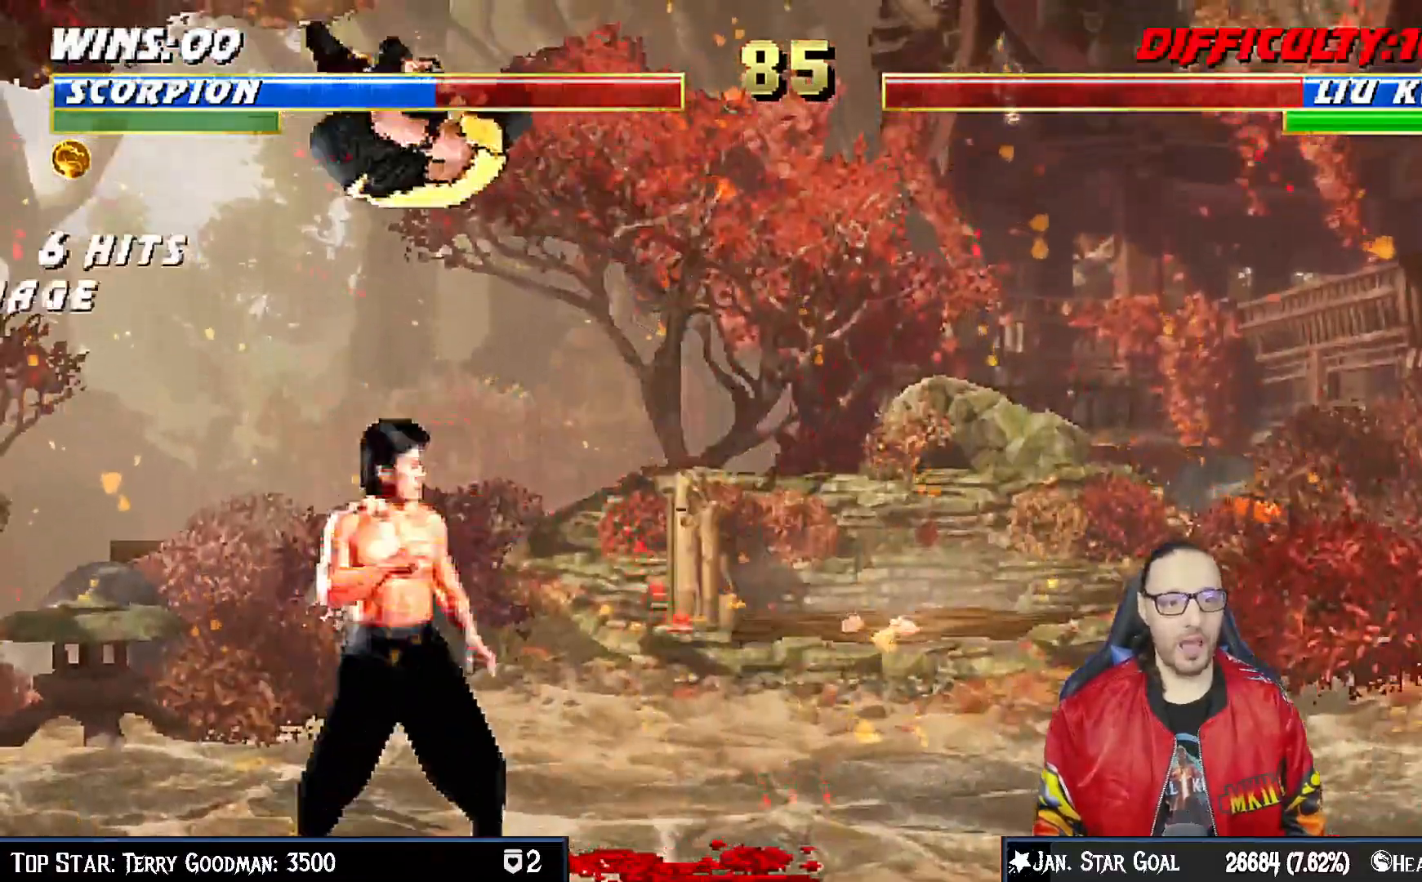
{"dt_ms": 500, "buttons": ["SQUARE", "DPAD_LEFT"], "left_stick": "center", "right_stick": "center", "events": [[17, "DPAD_UP", "up"], [33, "DPAD_LEFT", "up"], [83, "TRIANGLE", "down"], [117, "DPAD_DOWN", "down"], [167, "DPAD_LEFT", "down"], [200, "TRIANGLE", "up"], [217, "DPAD_DOWN", "up"], [250, "DPAD_LEFT", "up"], [283, "SQUARE", "down"], [367, "SQUARE", "up"], [400, "DPAD_DOWN", "down"], [400, "DPAD_LEFT", "down"], [433, "SQUARE", "down"], [450, "DPAD_DOWN", "up"]]}